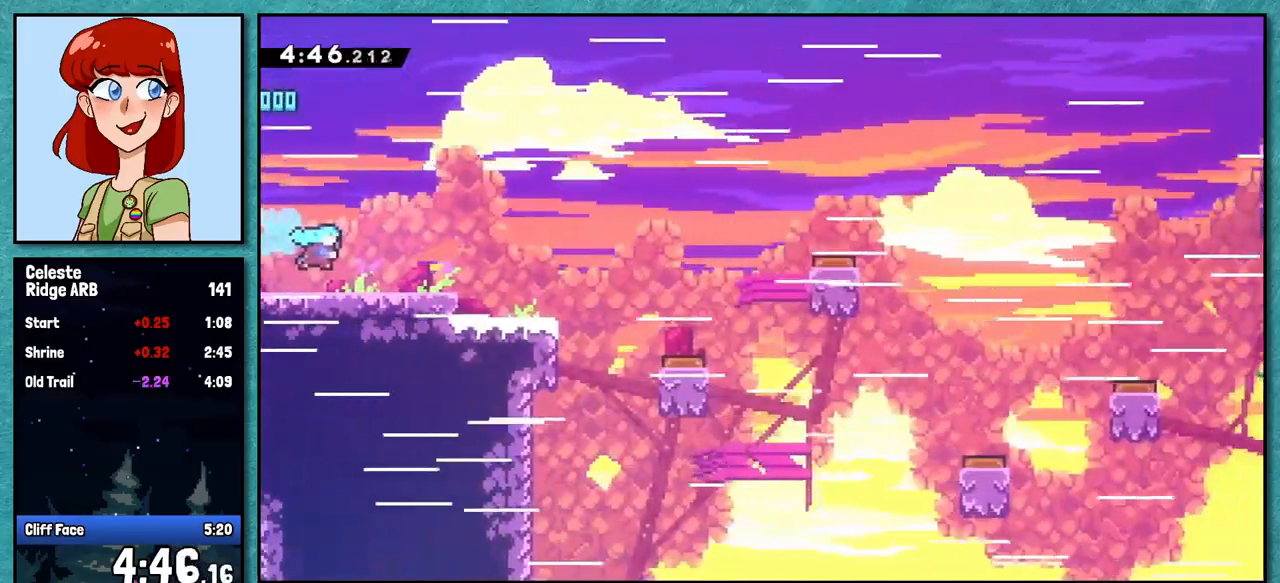
Gameplay with keyboard; each line is a JSON object with the keys held at the frame after it. "events" lists presses ("down") and releases ("up") of "dash", "demo", "down", "grab", "jump", "left", "pause", "right", "talk" and "up" between this image and that frame as [ms after this image, input, new state], when the widget could be followed in between. No other keys are recorded. Mouse input is not recorded. Key names are as the overlay labels them; some are game actions (e.g. jump) rather than physical keys.
{"keys": ["right"], "events": [[317, "down", "up"], [333, "jump", "down"], [433, "jump", "up"]]}
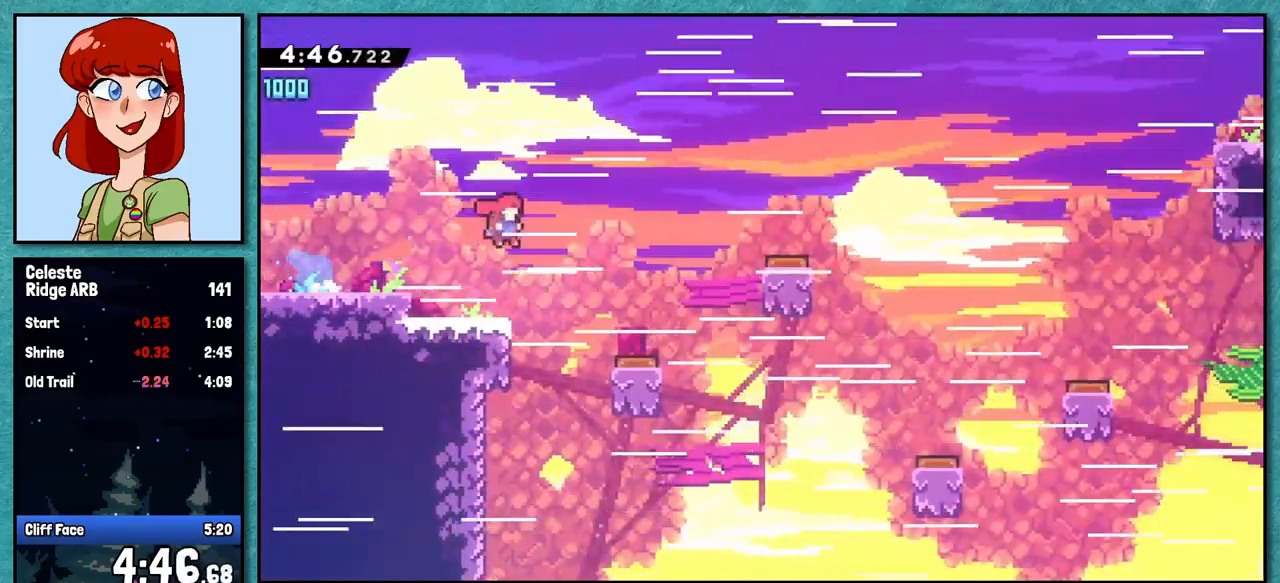
{"keys": ["dash", "right"], "events": [[450, "dash", "down"]]}
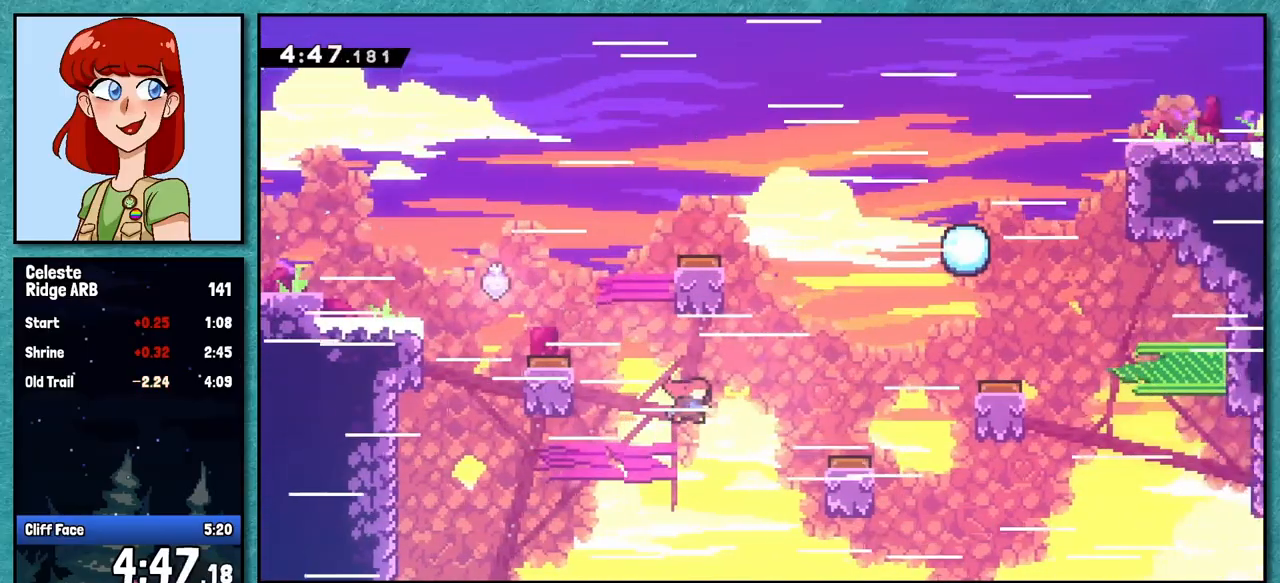
{"keys": ["right"], "events": [[67, "dash", "up"]]}
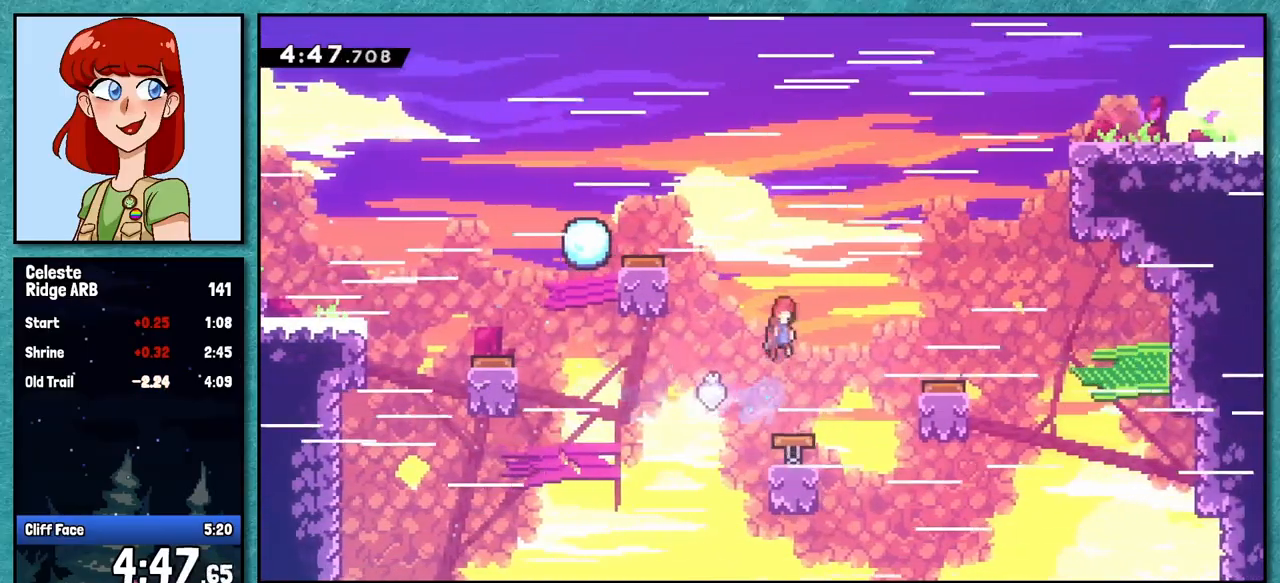
{"keys": ["right"], "events": [[33, "dash", "down"], [183, "dash", "up"]]}
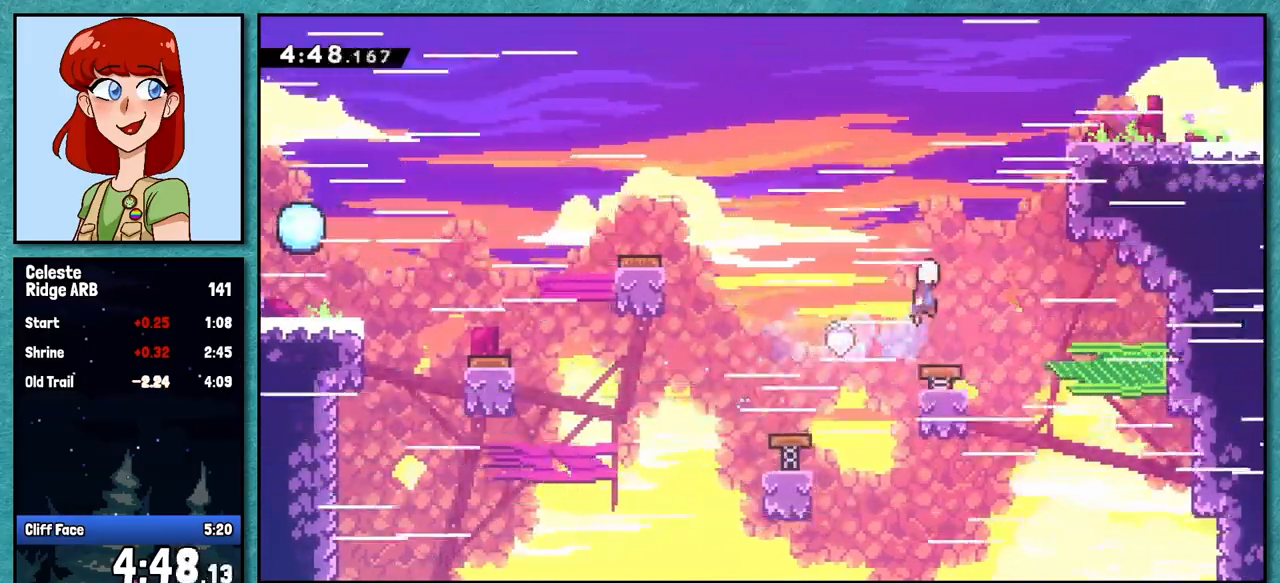
{"keys": ["grab", "jump", "right", "up"], "events": [[183, "dash", "down"], [333, "dash", "up"], [400, "grab", "down"], [400, "up", "down"], [417, "jump", "down"]]}
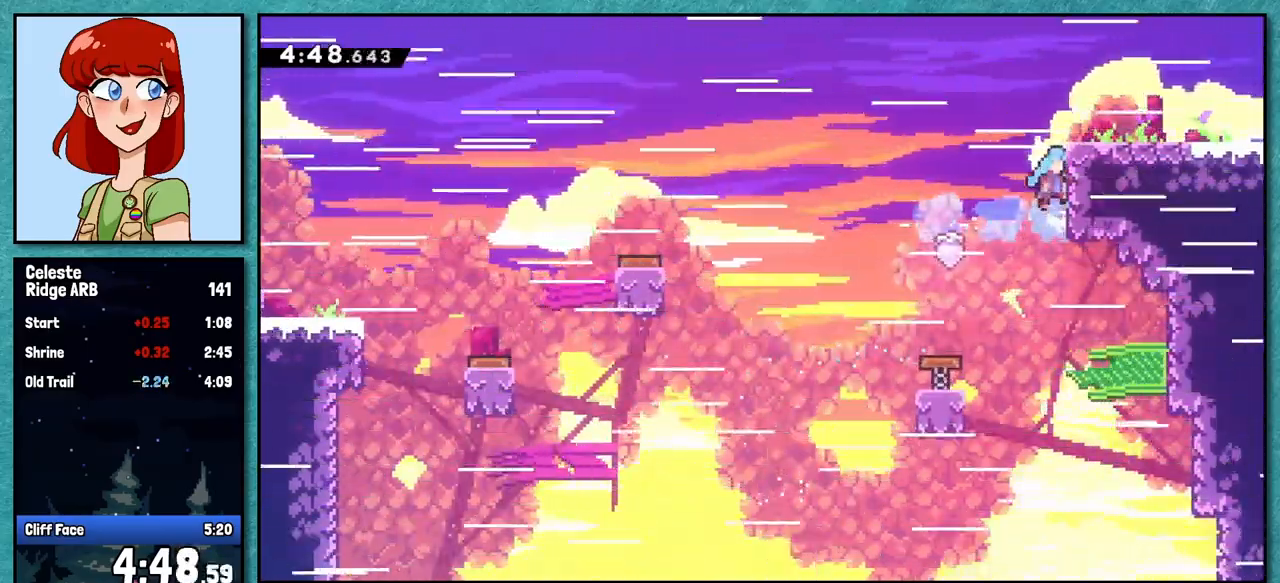
{"keys": ["grab", "right", "up"], "events": [[33, "jump", "up"]]}
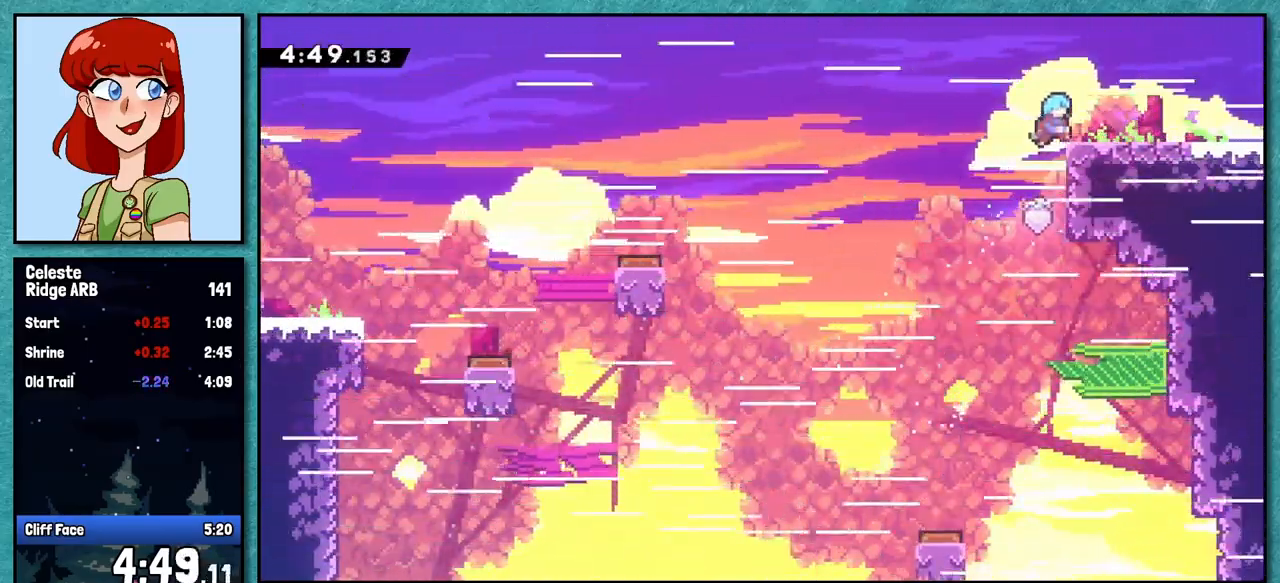
{"keys": [], "events": [[100, "up", "up"], [200, "demo", "down"], [250, "grab", "up"], [333, "demo", "up"], [350, "jump", "down"], [383, "jump", "up"], [400, "jump", "down"], [433, "jump", "up"], [500, "right", "up"]]}
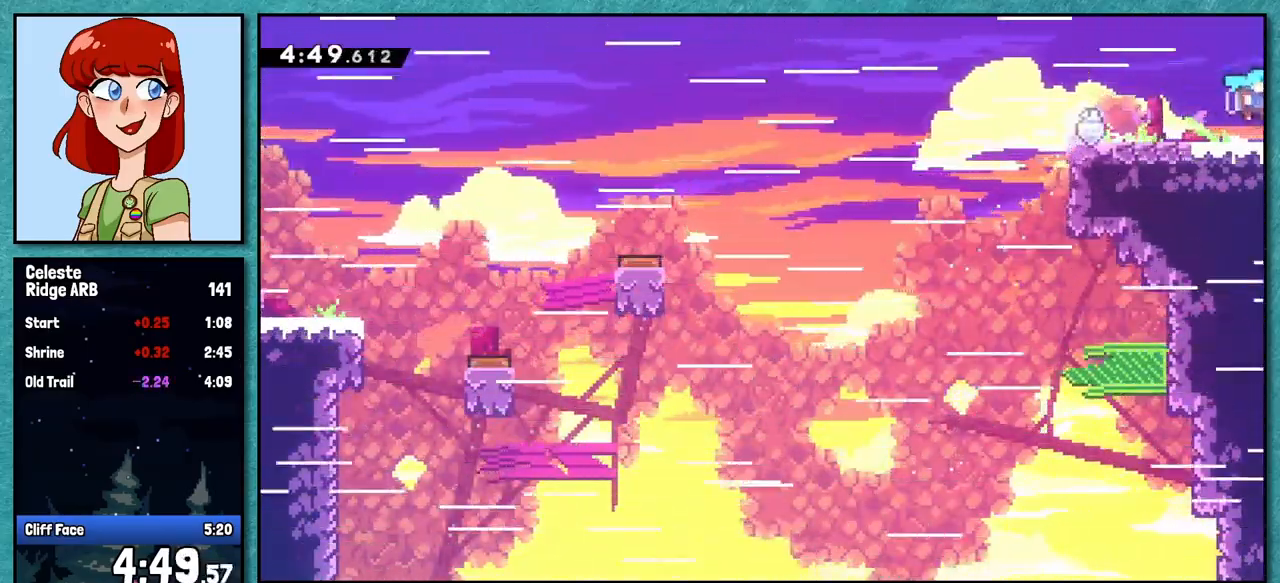
{"keys": [], "events": []}
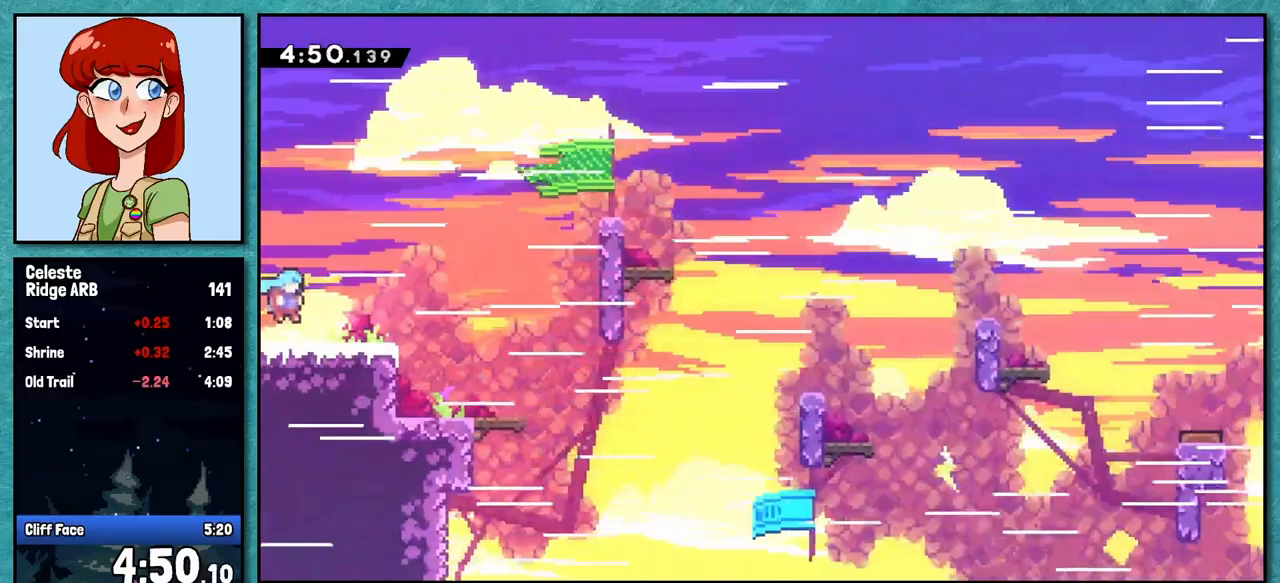
{"keys": ["jump", "right"], "events": [[33, "down", "down"], [50, "right", "down"], [183, "dash", "down"], [317, "dash", "up"], [383, "jump", "down"], [433, "down", "up"]]}
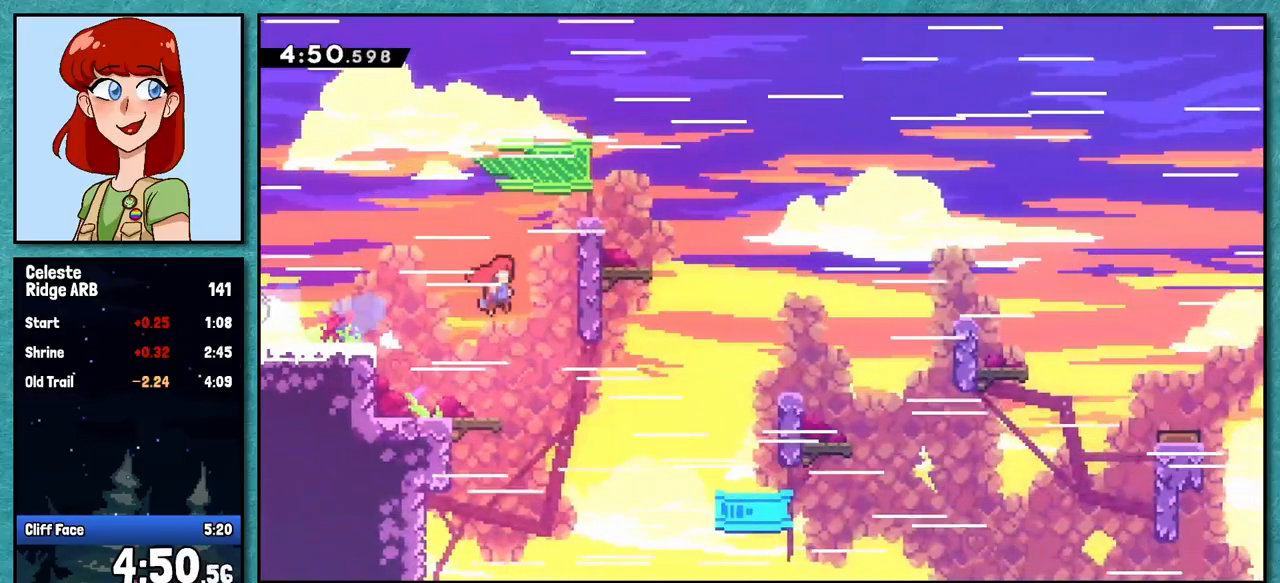
{"keys": ["down", "grab", "right"], "events": [[83, "grab", "down"], [83, "jump", "up"], [150, "jump", "down"], [200, "right", "up"], [267, "jump", "up"], [317, "jump", "down"], [450, "down", "down"], [450, "right", "down"], [500, "jump", "up"]]}
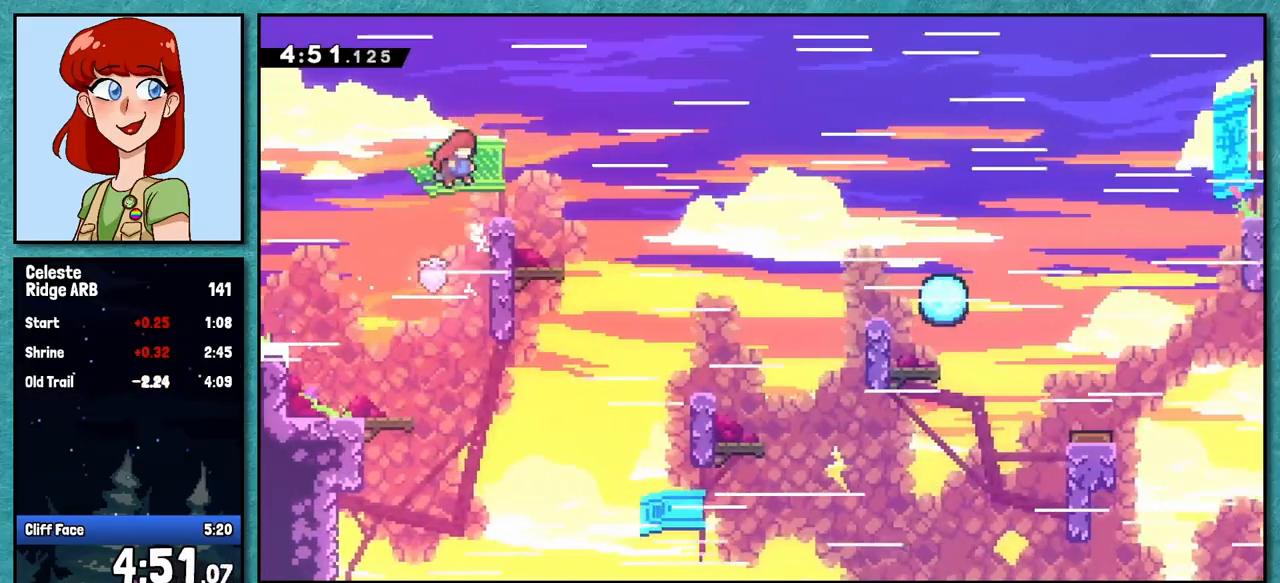
{"keys": ["dash", "down", "right"], "events": [[50, "dash", "down"], [150, "grab", "up"], [183, "dash", "up"], [233, "jump", "down"], [400, "jump", "up"], [417, "dash", "down"]]}
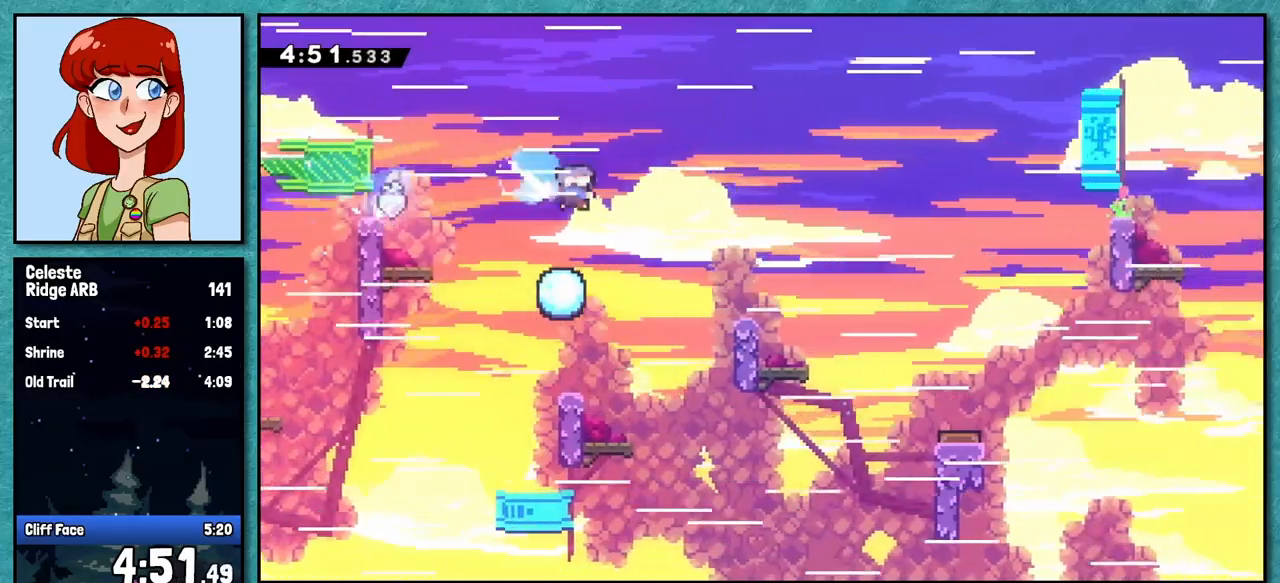
{"keys": ["right"], "events": [[117, "dash", "up"], [250, "jump", "down"], [300, "down", "up"], [483, "jump", "up"]]}
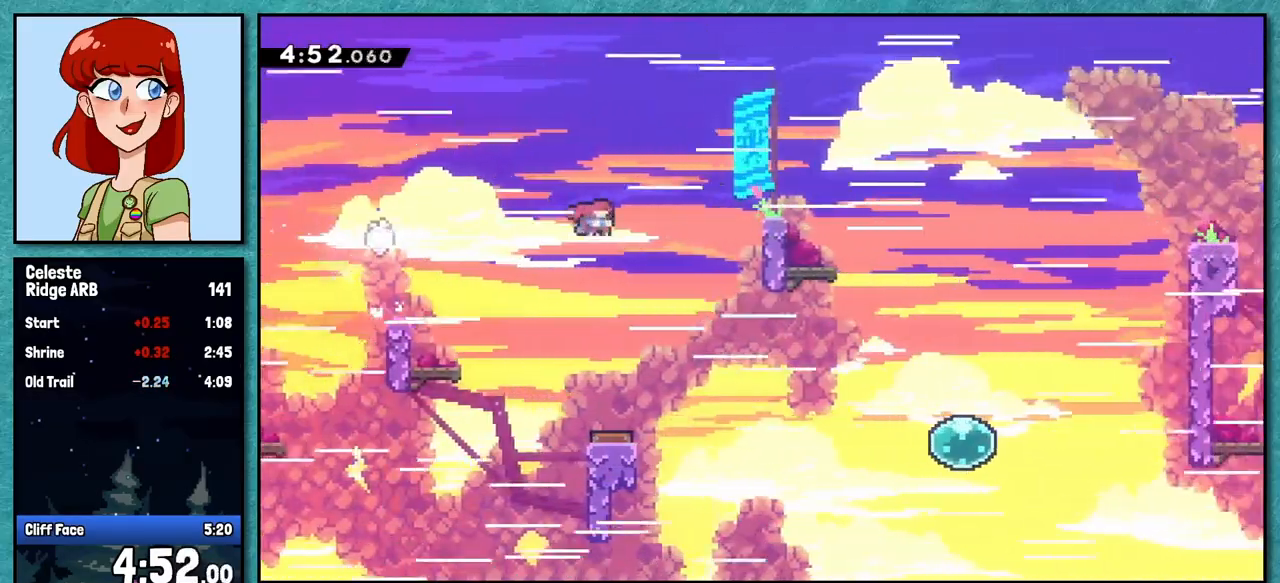
{"keys": ["grab", "right", "up"], "events": [[50, "dash", "down"], [217, "dash", "up"], [250, "grab", "down"], [317, "up", "down"]]}
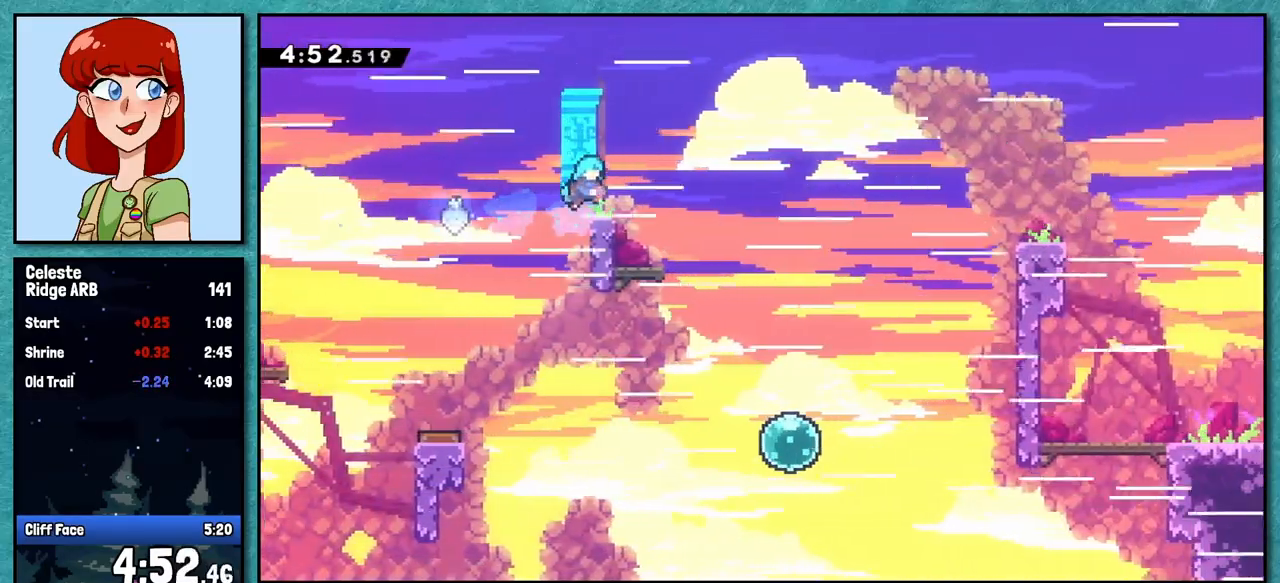
{"keys": ["jump", "right"], "events": [[133, "up", "up"], [200, "grab", "up"], [217, "demo", "down"], [300, "demo", "up"], [367, "jump", "down"]]}
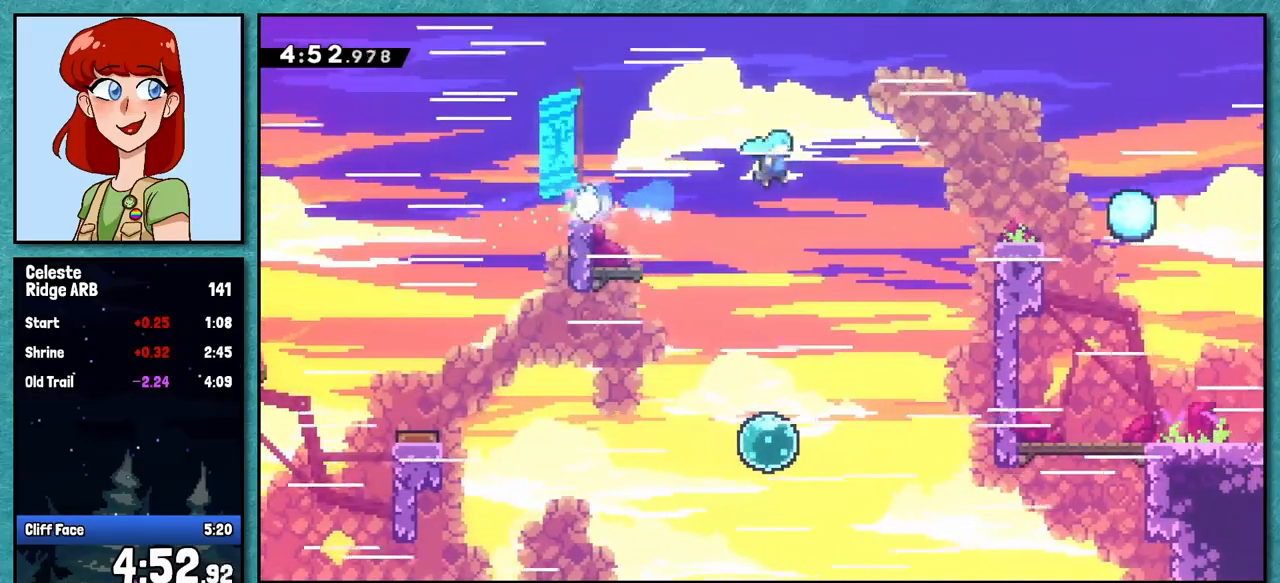
{"keys": ["dash", "down", "right"], "events": [[400, "jump", "up"], [467, "dash", "down"], [467, "down", "down"]]}
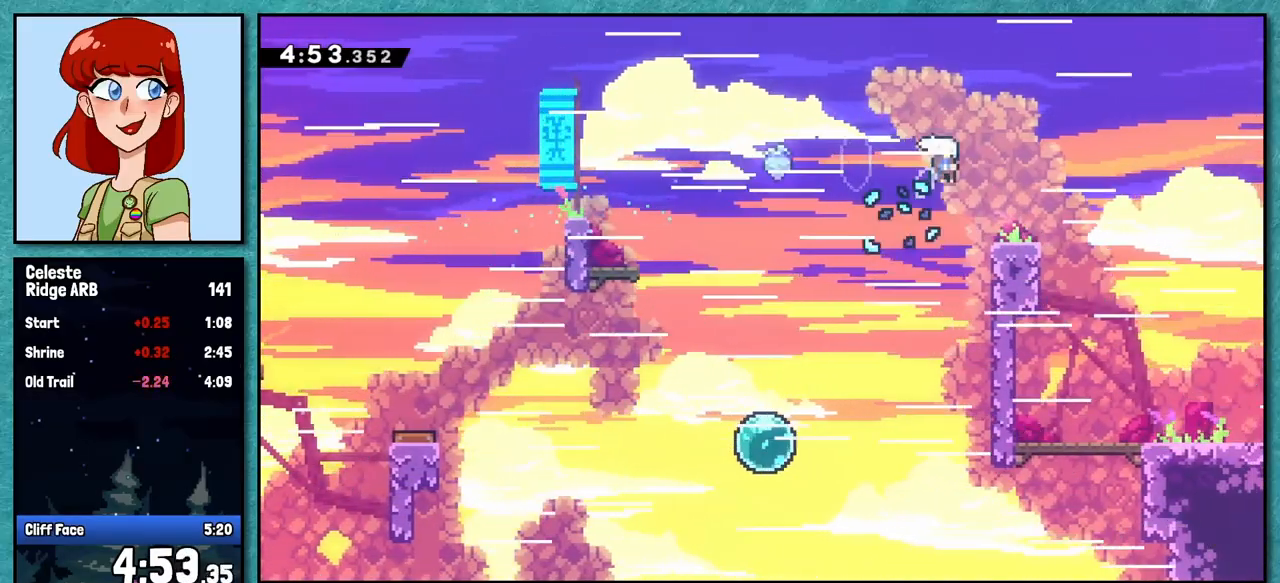
{"keys": ["down", "right"], "events": [[100, "dash", "up"], [150, "jump", "down"], [233, "jump", "up"], [267, "dash", "down"], [450, "dash", "up"]]}
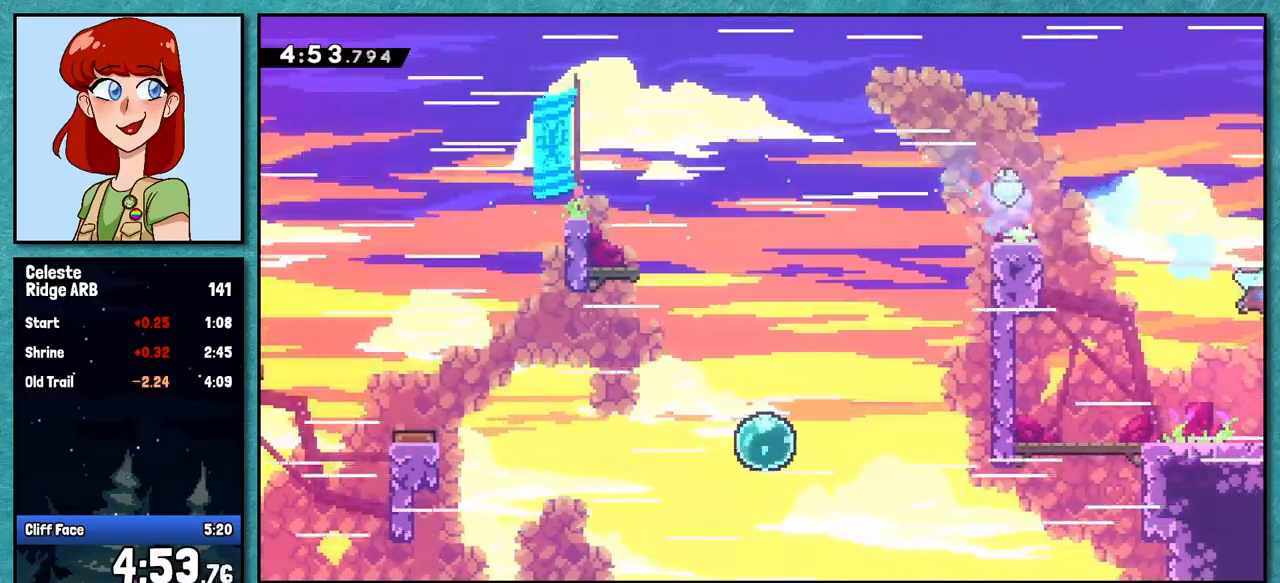
{"keys": ["down", "right"], "events": [[17, "down", "up"], [17, "right", "up"], [117, "down", "down"], [117, "right", "down"]]}
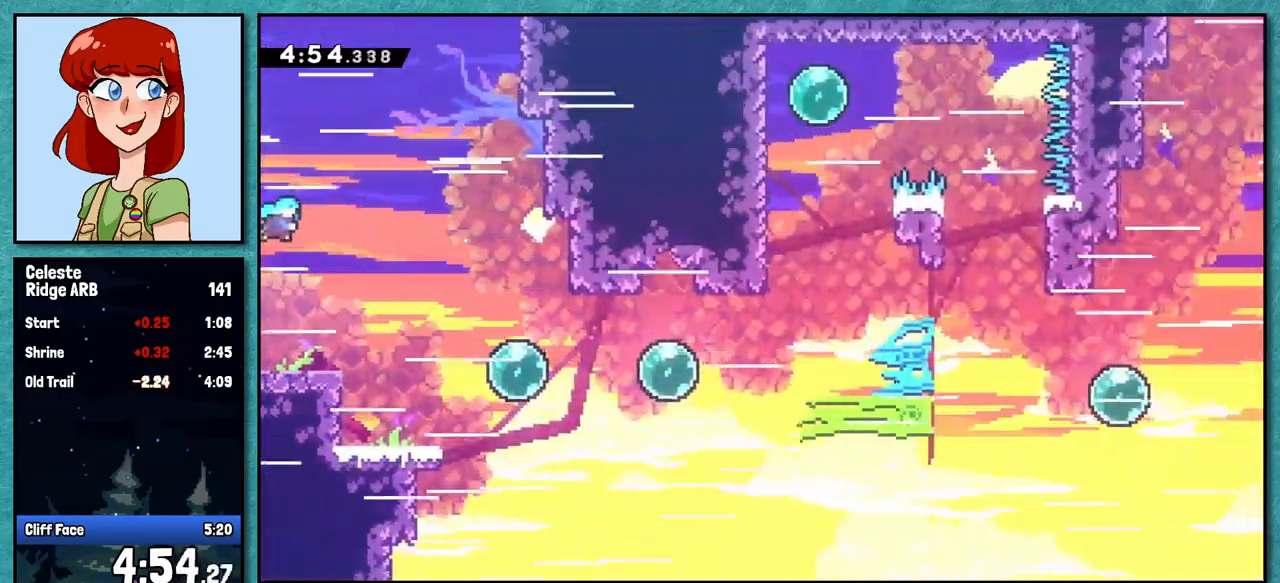
{"keys": ["dash", "right"], "events": [[183, "dash", "down"], [317, "dash", "up"], [367, "down", "up"], [467, "dash", "down"]]}
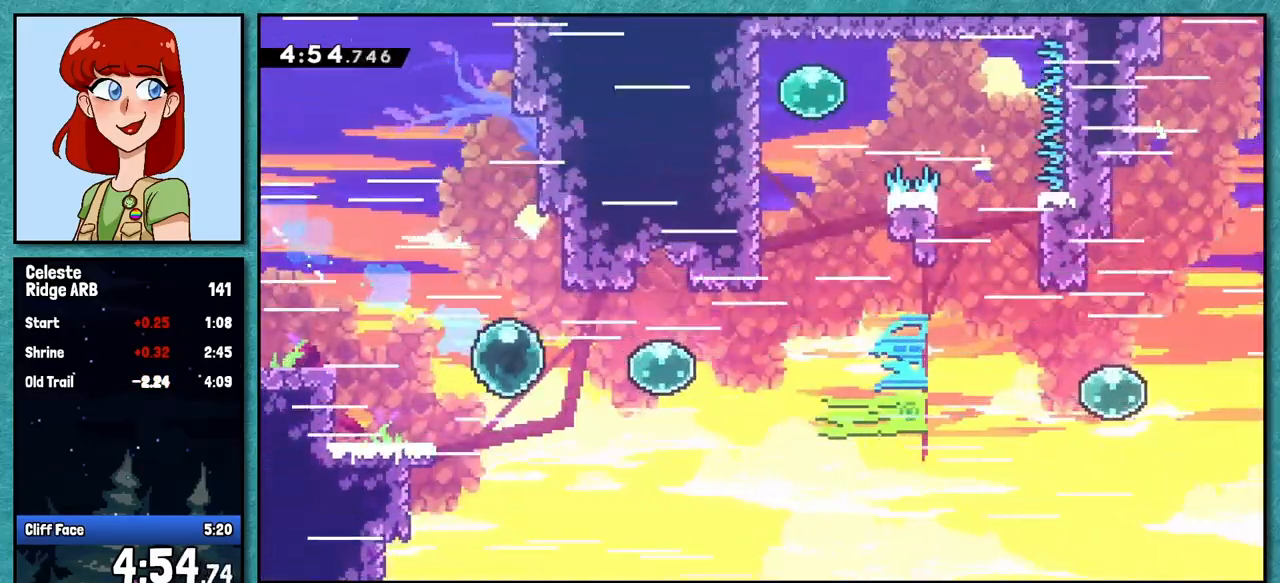
{"keys": [], "events": [[83, "dash", "up"], [133, "up", "down"], [150, "right", "up"], [217, "dash", "down"], [317, "dash", "up"], [333, "up", "up"]]}
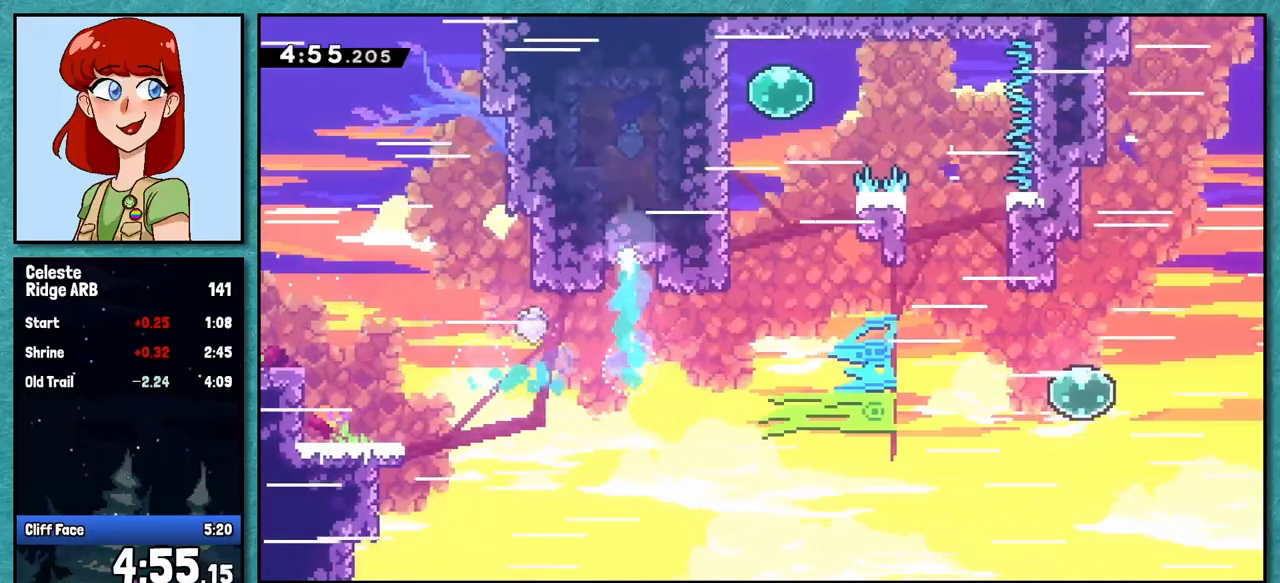
{"keys": ["left"], "events": [[17, "jump", "down"], [100, "jump", "up"], [417, "left", "down"]]}
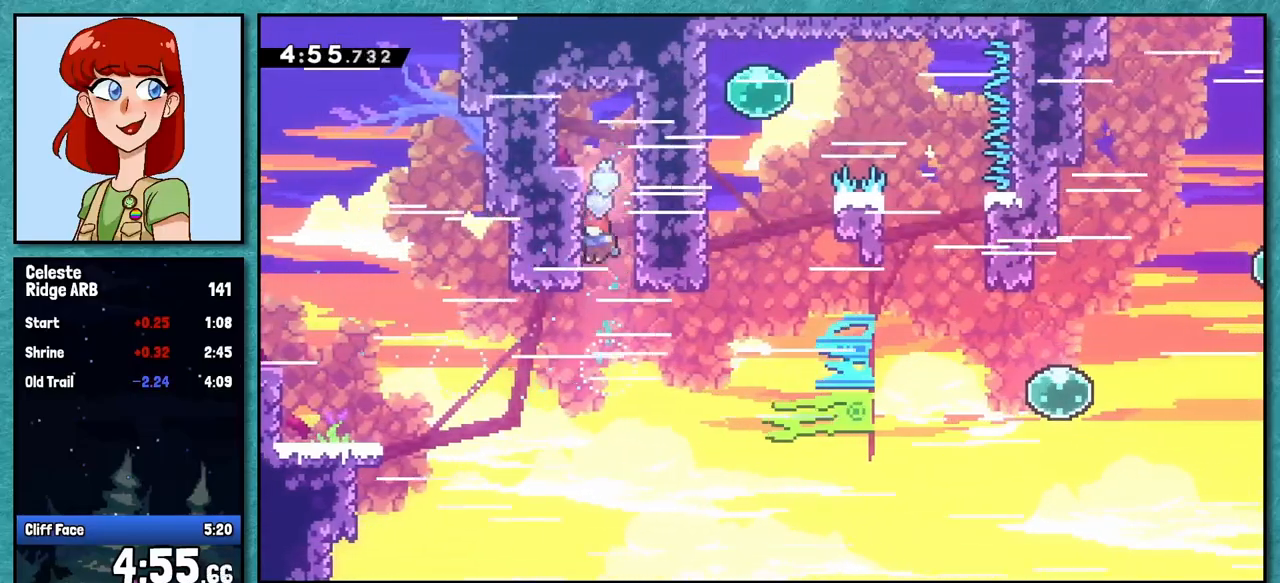
{"keys": ["left"], "events": [[83, "left", "up"], [133, "right", "down"], [167, "demo", "down"], [283, "demo", "up"], [333, "right", "up"], [417, "left", "down"]]}
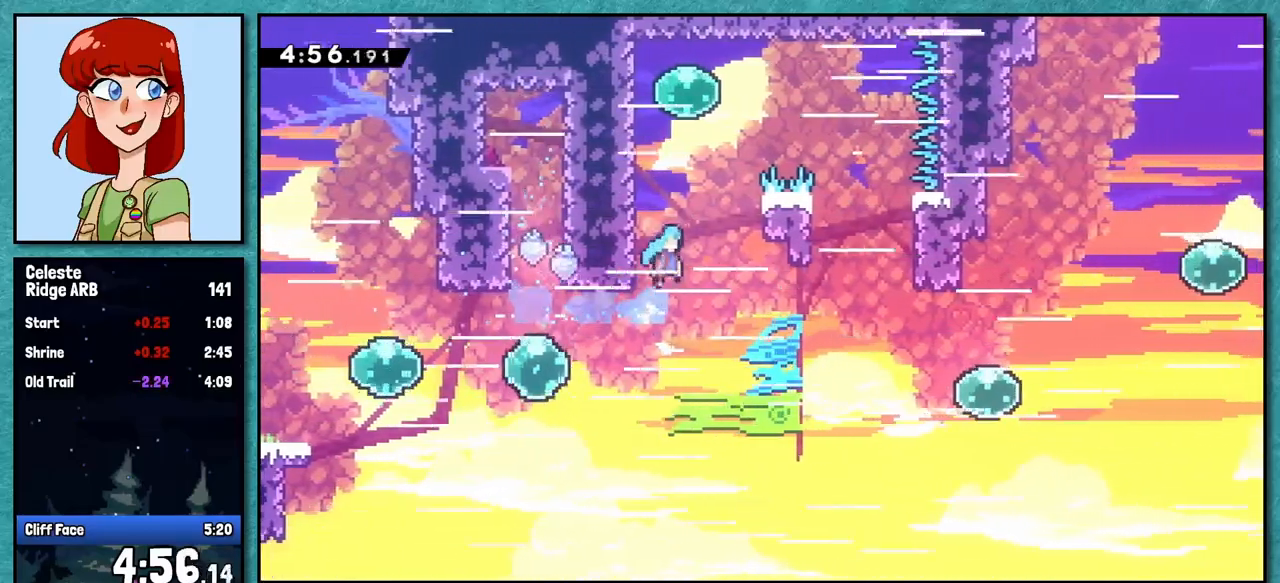
{"keys": ["grab", "jump"], "events": [[200, "grab", "down"], [267, "jump", "down"], [383, "jump", "up"], [433, "jump", "down"], [433, "left", "up"]]}
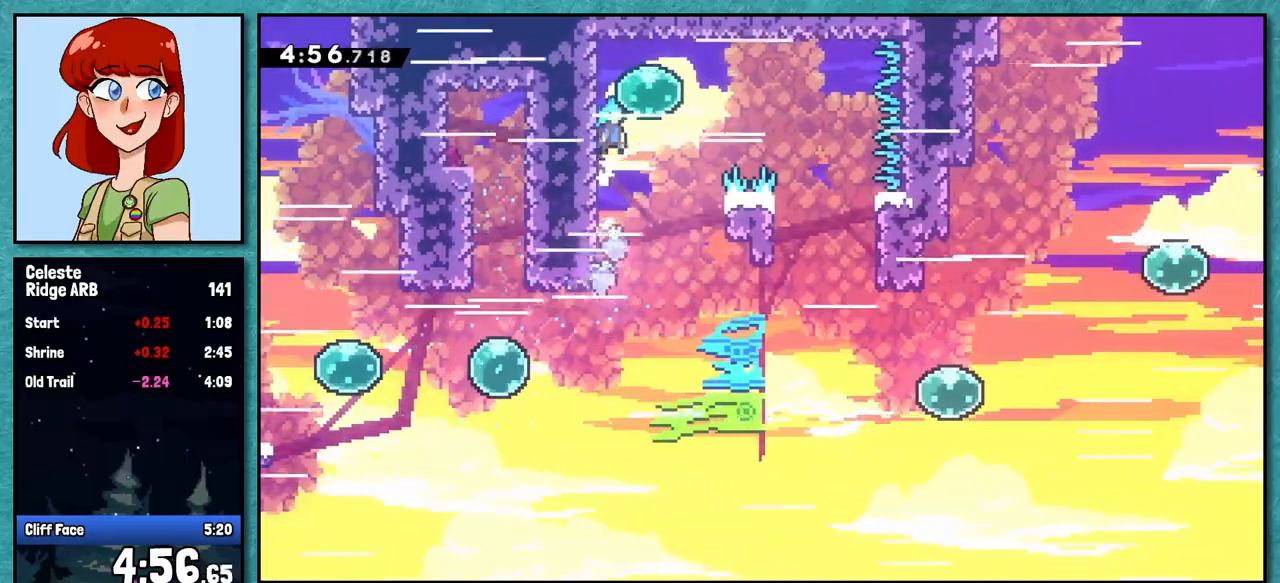
{"keys": ["down", "right"], "events": [[33, "right", "down"], [50, "jump", "up"], [117, "dash", "down"], [183, "grab", "up"], [233, "dash", "up"], [333, "down", "down"]]}
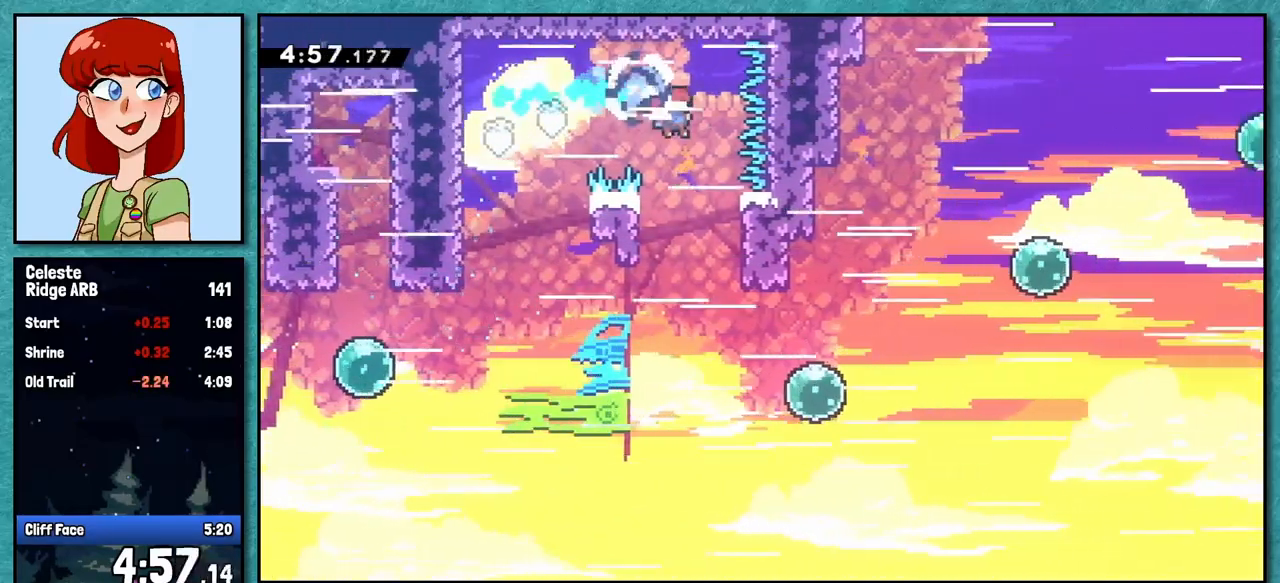
{"keys": ["right"], "events": [[300, "dash", "down"], [417, "dash", "up"], [450, "down", "up"]]}
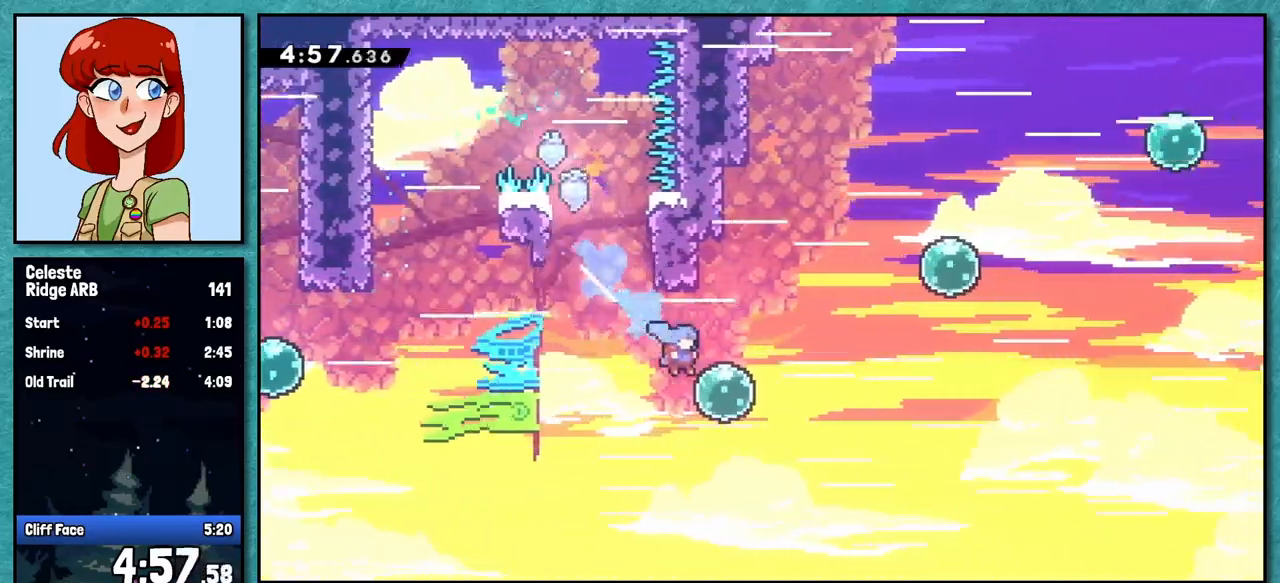
{"keys": ["right", "up"], "events": [[33, "up", "down"], [83, "dash", "down"], [200, "dash", "up"], [250, "up", "up"], [333, "dash", "down"], [467, "dash", "up"], [467, "up", "down"]]}
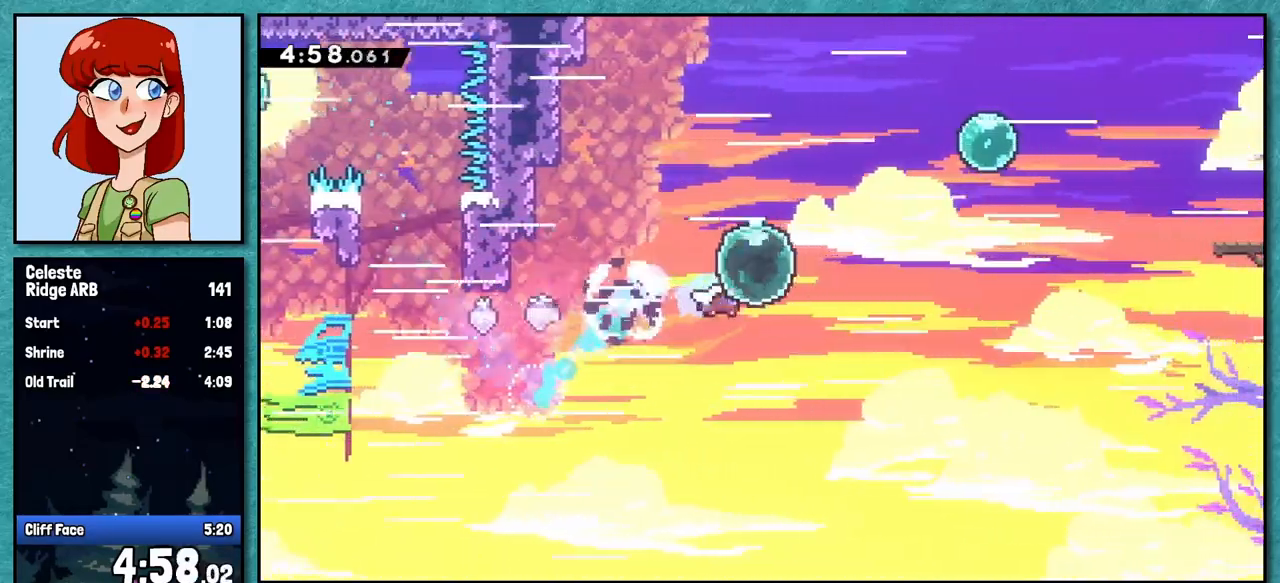
{"keys": ["right"], "events": [[83, "dash", "down"], [233, "dash", "up"], [250, "up", "up"], [367, "dash", "down"], [500, "dash", "up"]]}
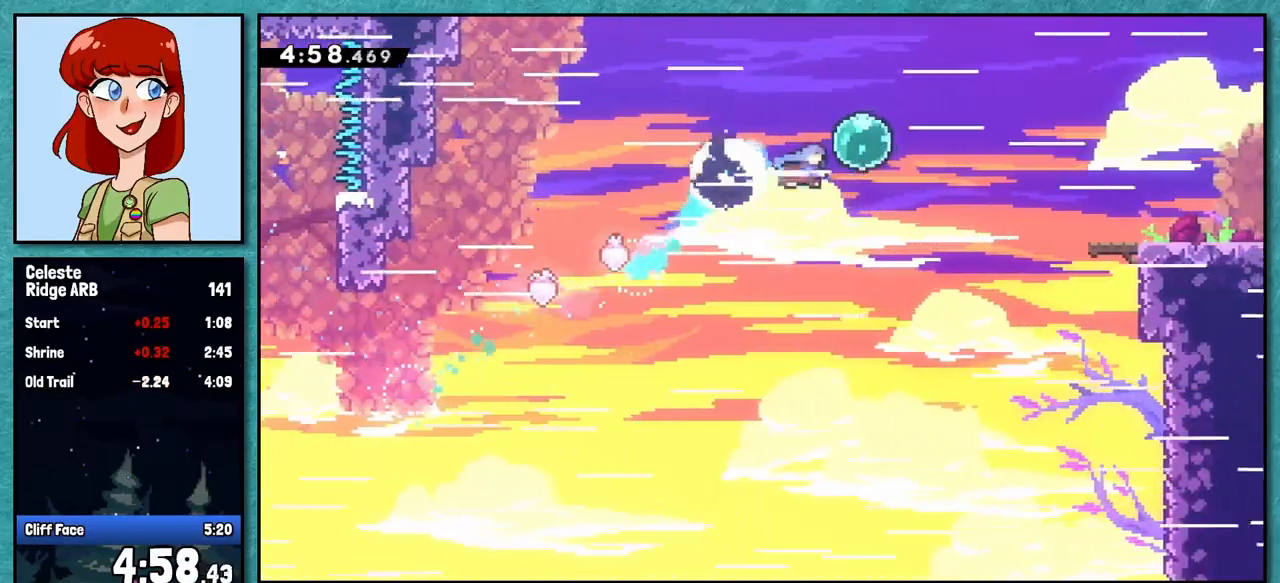
{"keys": ["dash", "down", "right"], "events": [[133, "dash", "down"], [250, "dash", "up"], [383, "down", "down"], [417, "dash", "down"]]}
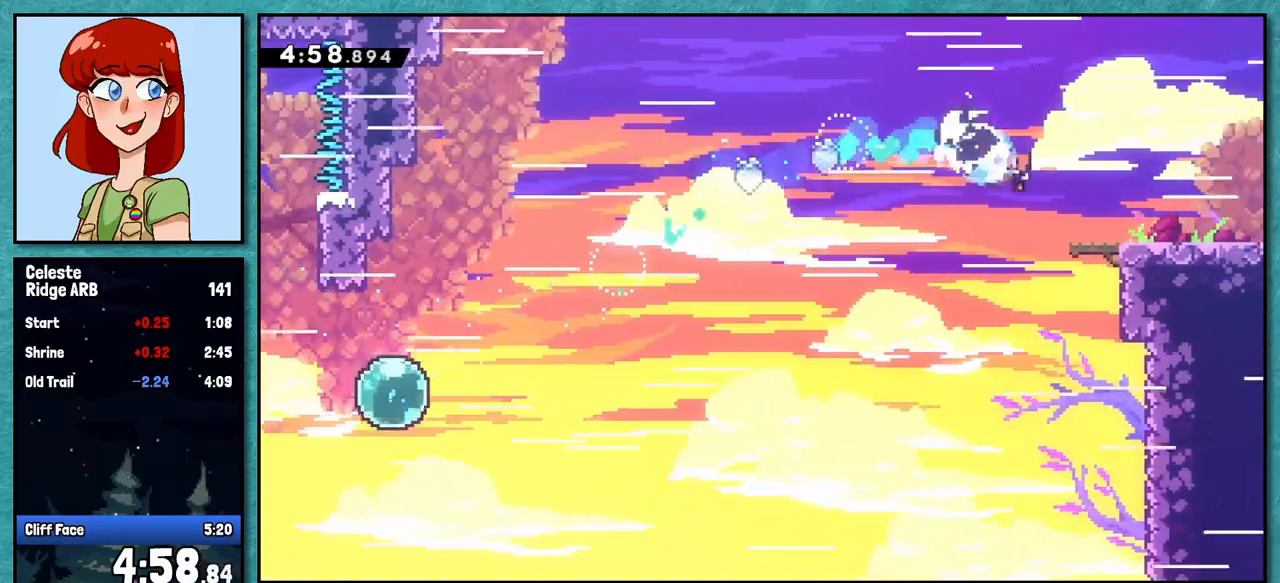
{"keys": ["right"], "events": [[67, "dash", "up"], [167, "dash", "down"], [317, "dash", "up"], [367, "jump", "down"], [433, "jump", "up"], [467, "down", "up"]]}
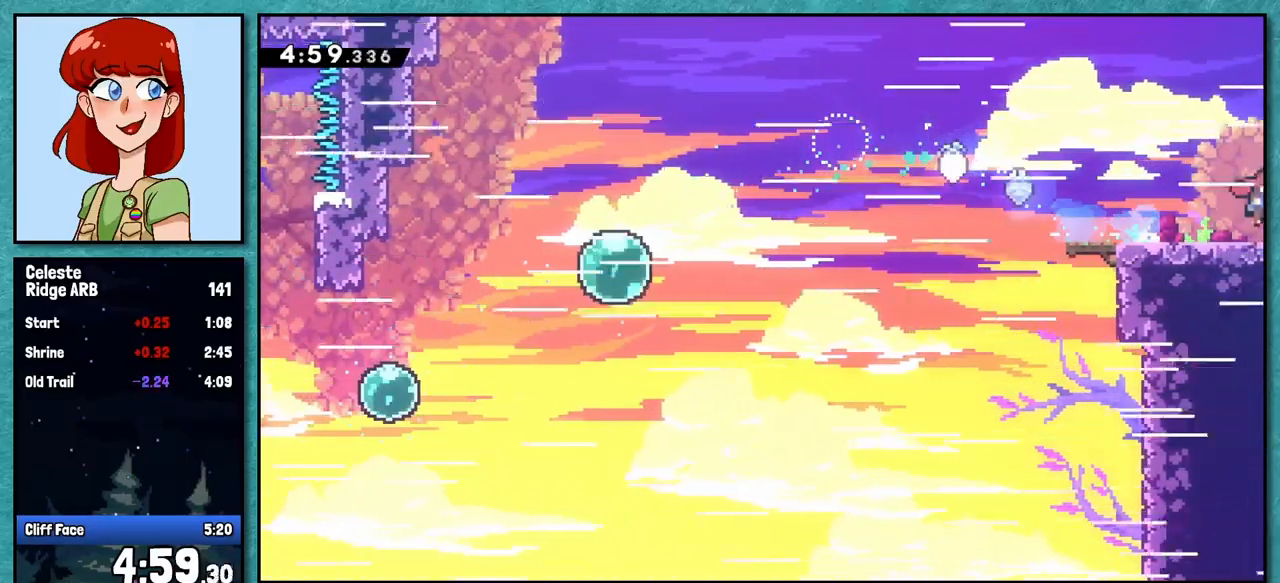
{"keys": ["right"], "events": [[17, "right", "up"], [150, "right", "down"], [150, "up", "down"], [183, "up", "up"]]}